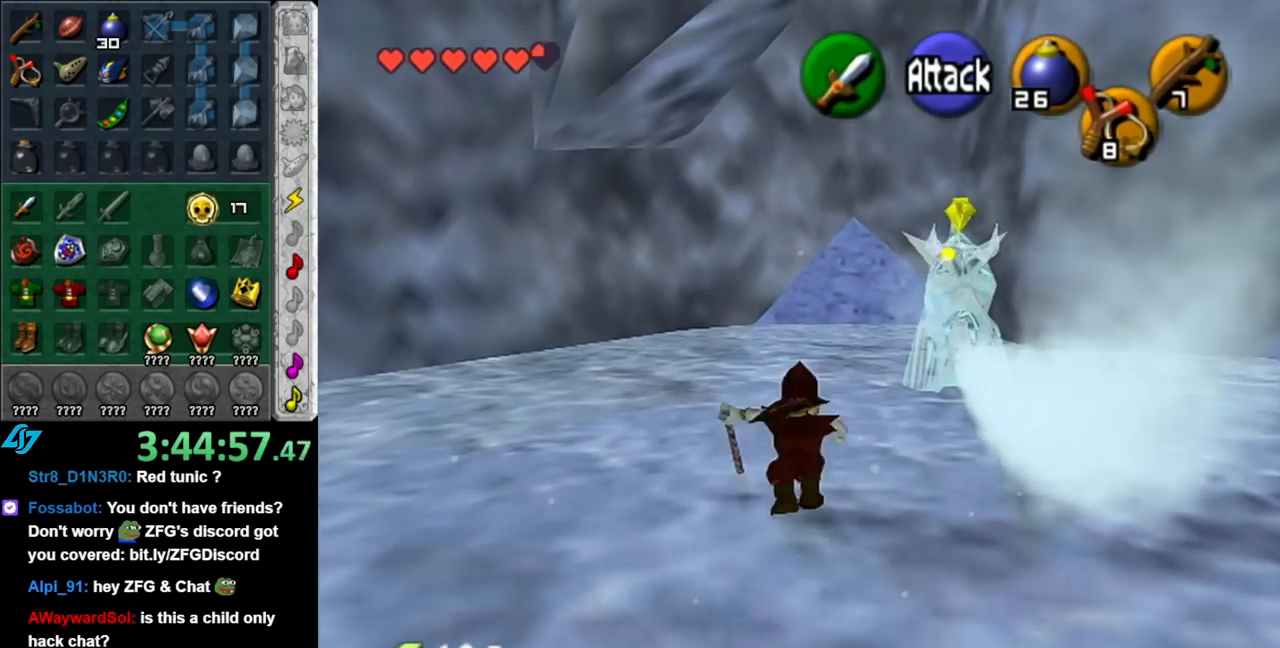
Gameplay with a controller (Nintendo layout); each line is a JSON object with the inputs held at the frame after it. "events" lists button and stick changes between this image and that frame as [ms after this image, input, new state], when the widget could be followed in between. Not read: L2 L3 R2 R3.
{"buttons": ["R1"], "left_stick": "center", "right_stick": "center", "events": [[283, "left_stick", "up-right"], [333, "B", "down"], [433, "R1", "down"], [500, "B", "up"], [500, "left_stick", "center"]]}
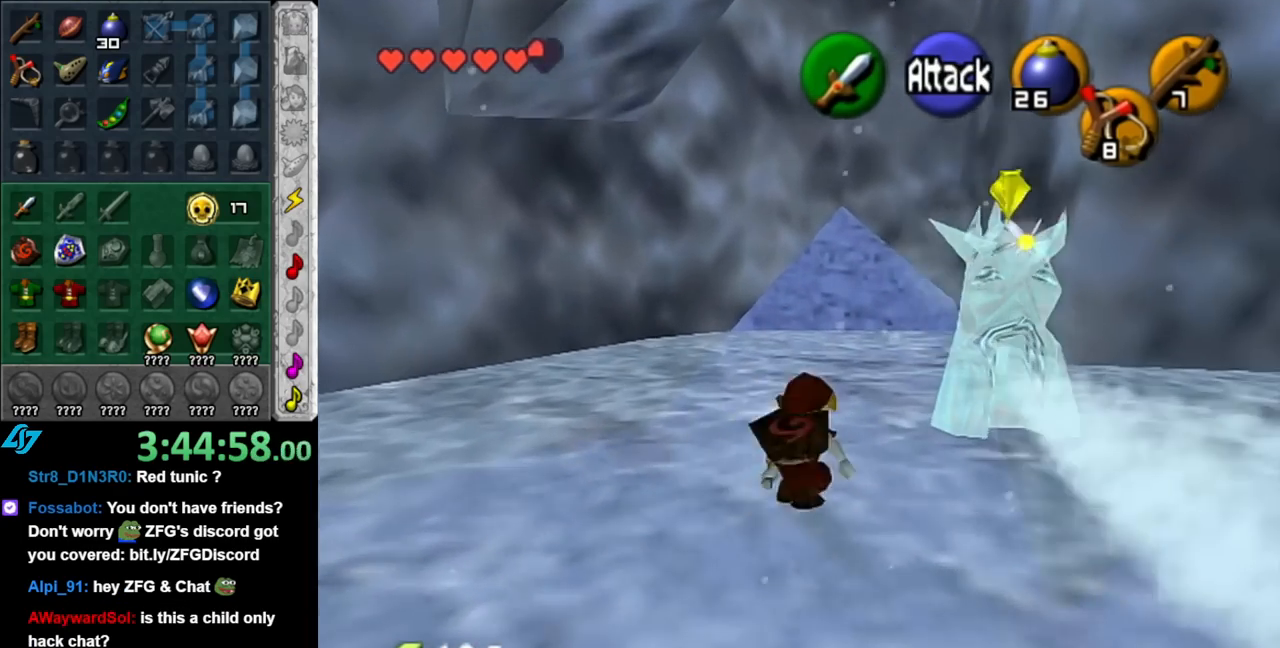
{"buttons": [], "left_stick": "right", "right_stick": "center", "events": [[150, "B", "down"], [283, "B", "up"], [350, "left_stick", "right"], [400, "R1", "up"]]}
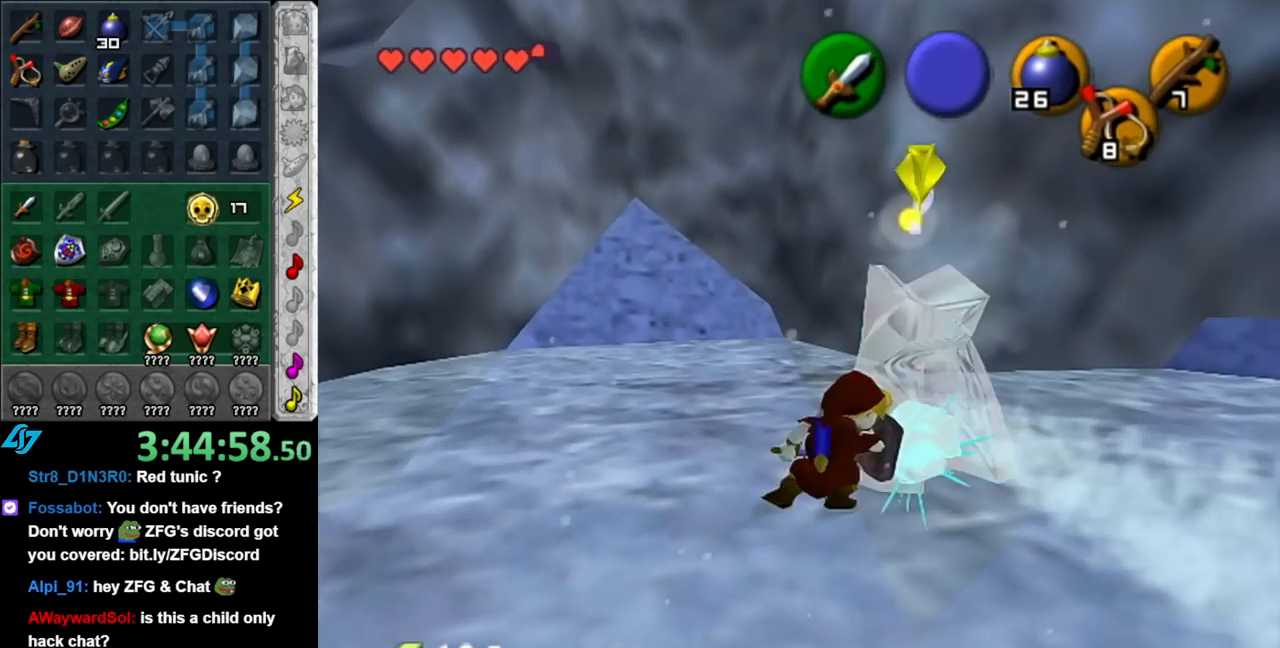
{"buttons": [], "left_stick": "center", "right_stick": "center", "events": [[133, "R1", "down"], [183, "left_stick", "center"], [250, "B", "down"], [400, "B", "up"], [500, "R1", "up"]]}
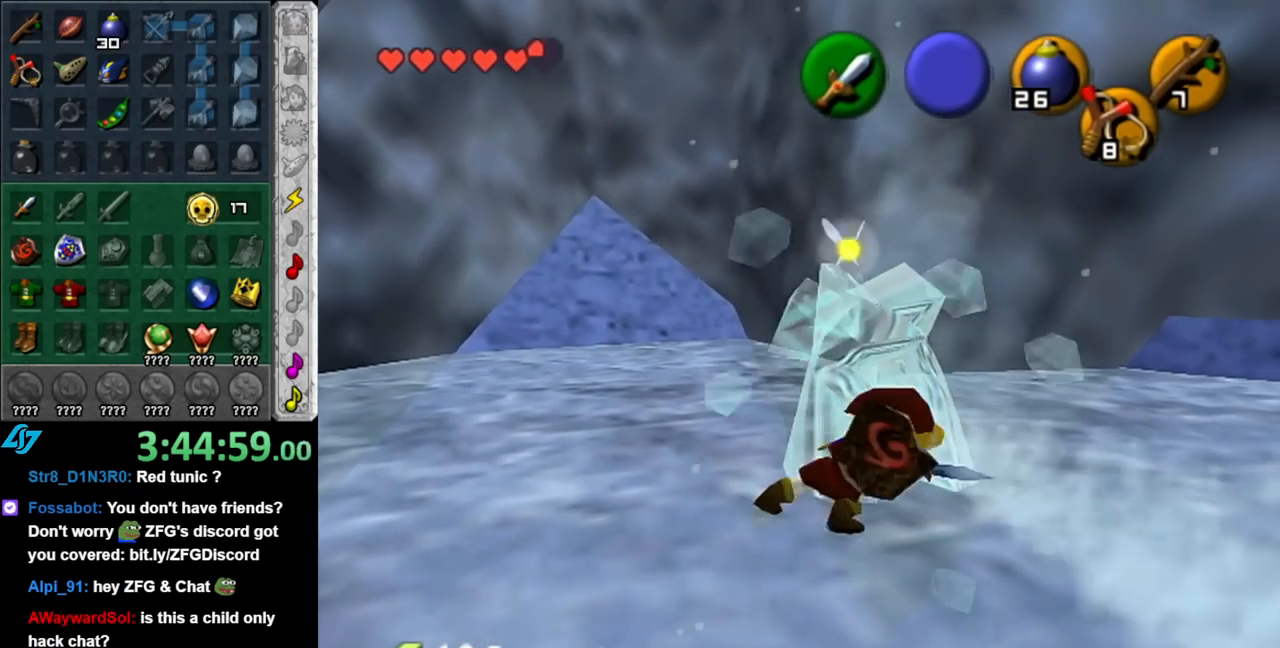
{"buttons": [], "left_stick": "up-right", "right_stick": "center", "events": [[133, "left_stick", "up-right"]]}
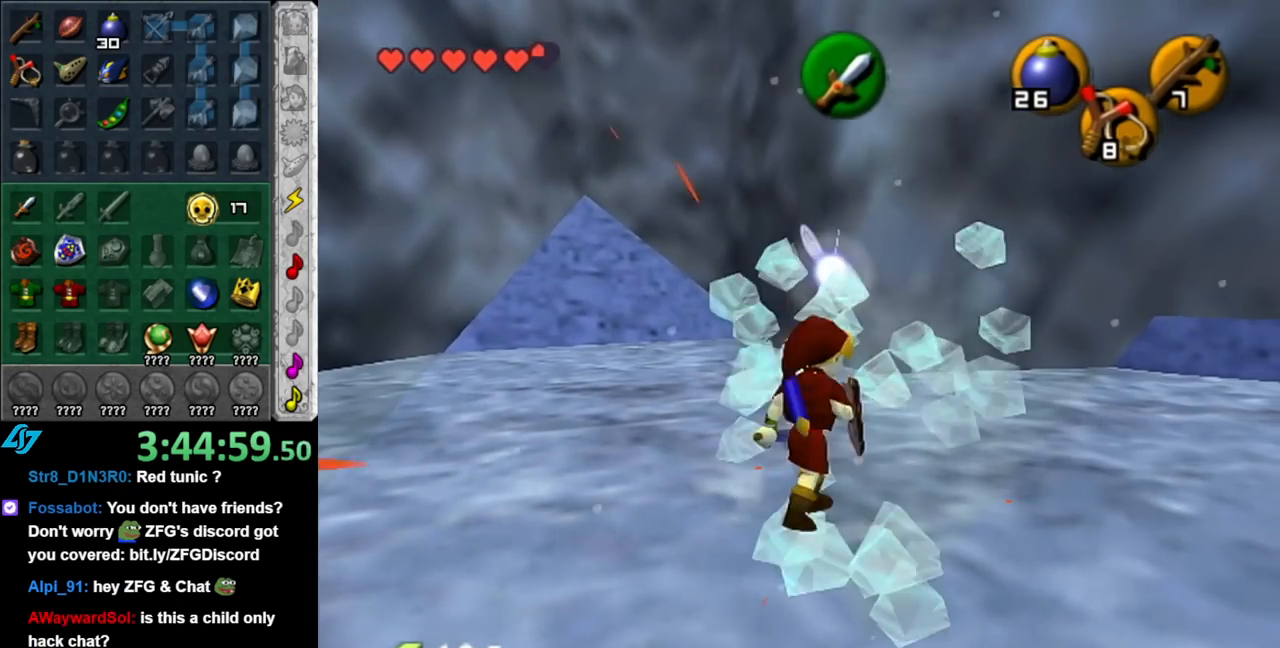
{"buttons": ["L1"], "left_stick": "up-right", "right_stick": "center", "events": [[183, "left_stick", "right"], [283, "A", "down"], [433, "L1", "down"], [467, "A", "up"], [500, "left_stick", "up-right"]]}
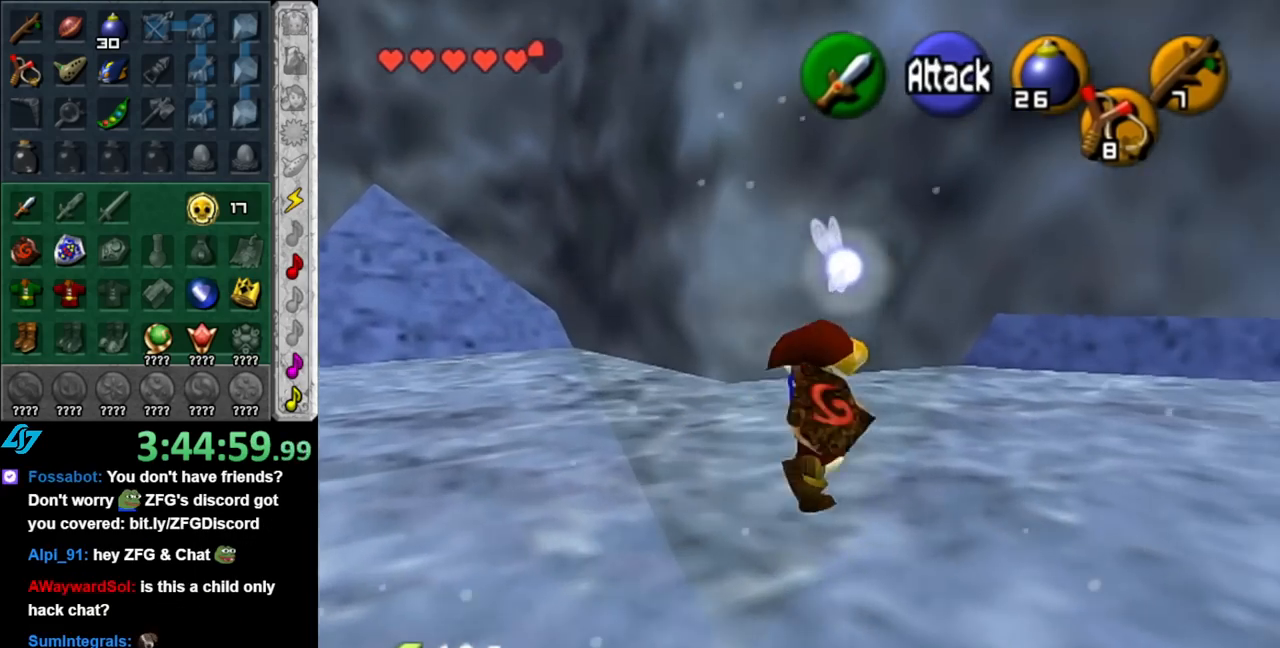
{"buttons": [], "left_stick": "up-right", "right_stick": "center", "events": [[183, "L1", "up"], [183, "left_stick", "up"], [500, "left_stick", "up-right"]]}
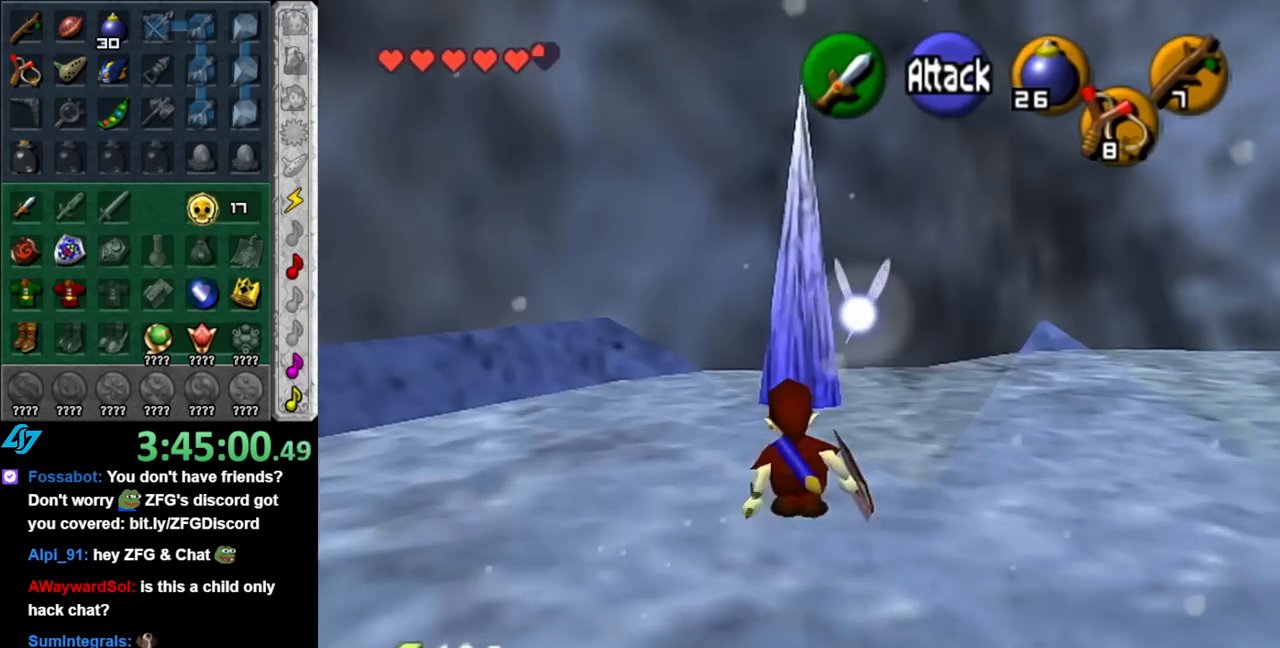
{"buttons": ["L1"], "left_stick": "up-right", "right_stick": "center", "events": [[283, "A", "down"], [367, "L1", "down"], [433, "A", "up"]]}
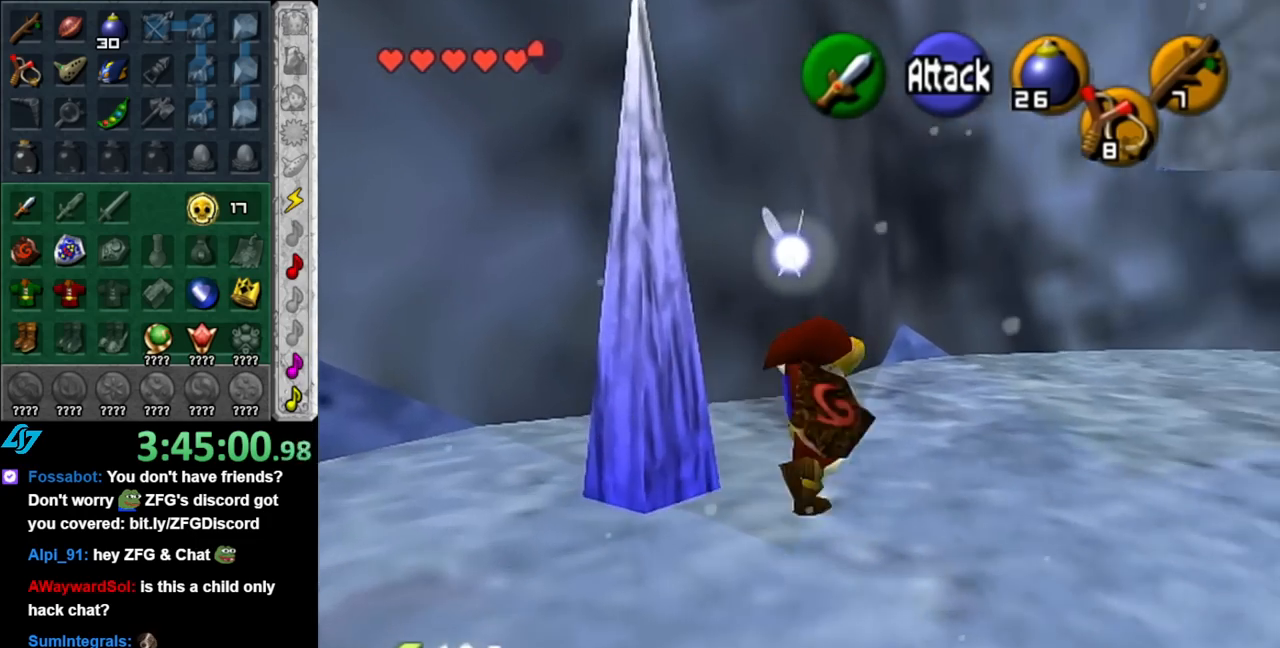
{"buttons": [], "left_stick": "up", "right_stick": "center", "events": [[117, "L1", "up"], [117, "left_stick", "up"]]}
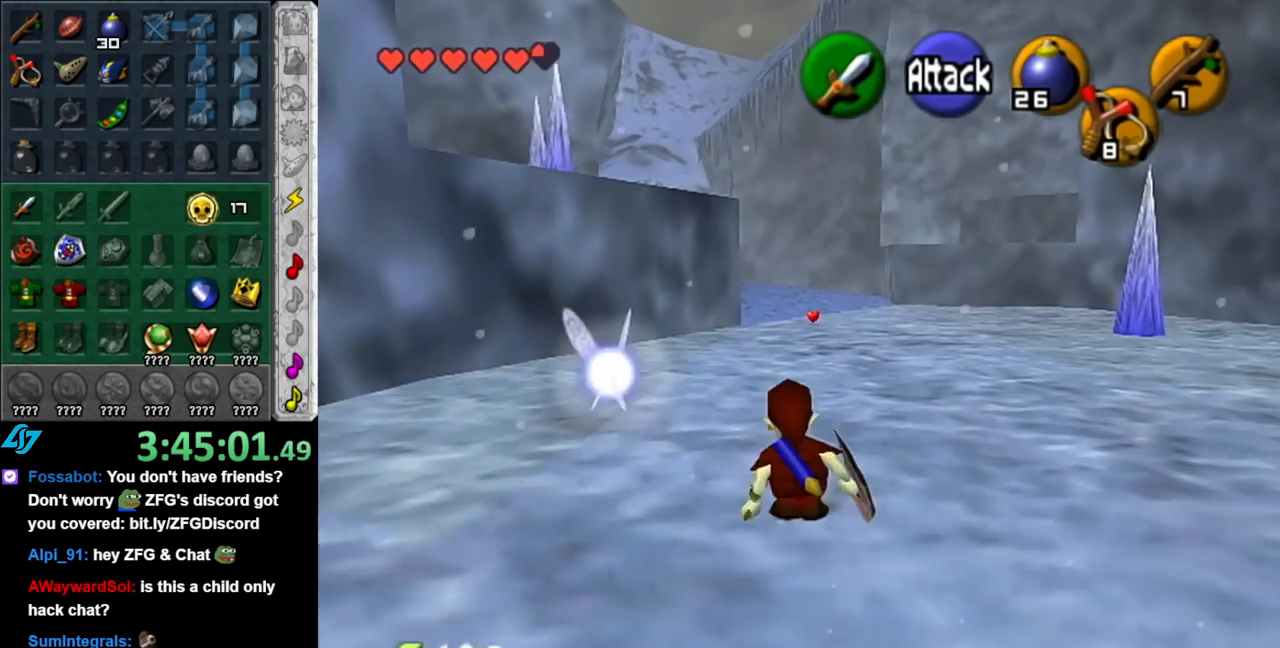
{"buttons": [], "left_stick": "up", "right_stick": "center", "events": [[33, "A", "down"], [217, "A", "up"]]}
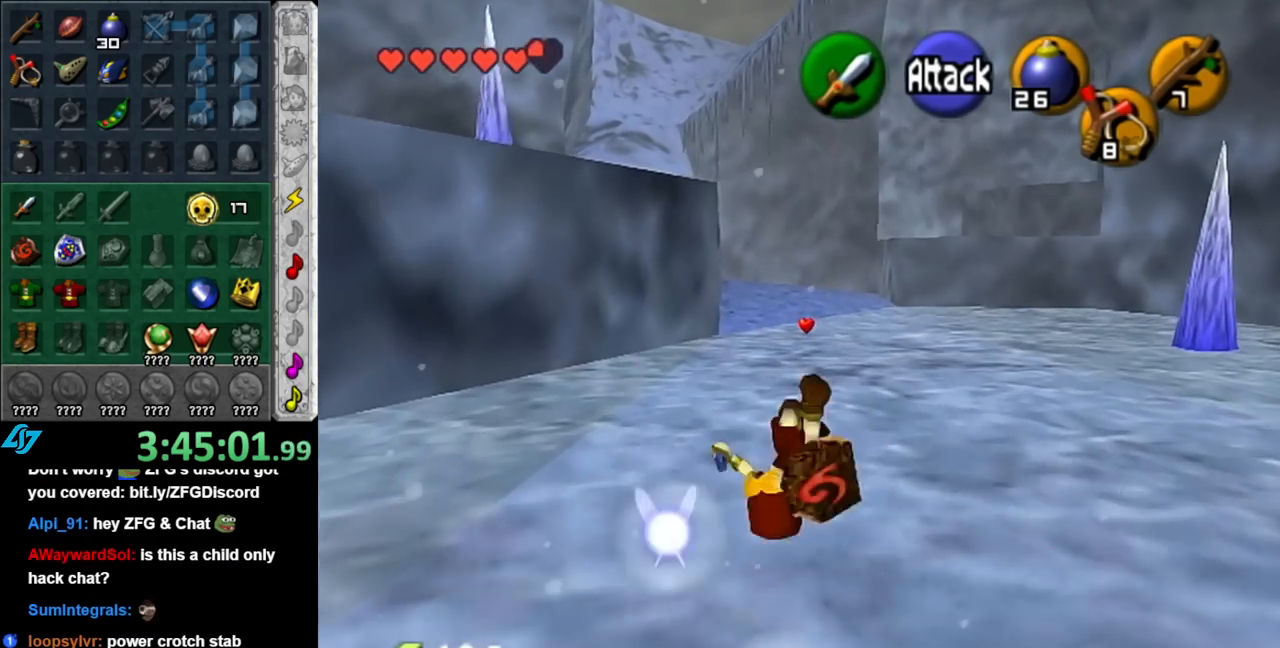
{"buttons": [], "left_stick": "up", "right_stick": "center", "events": [[183, "A", "down"], [350, "A", "up"]]}
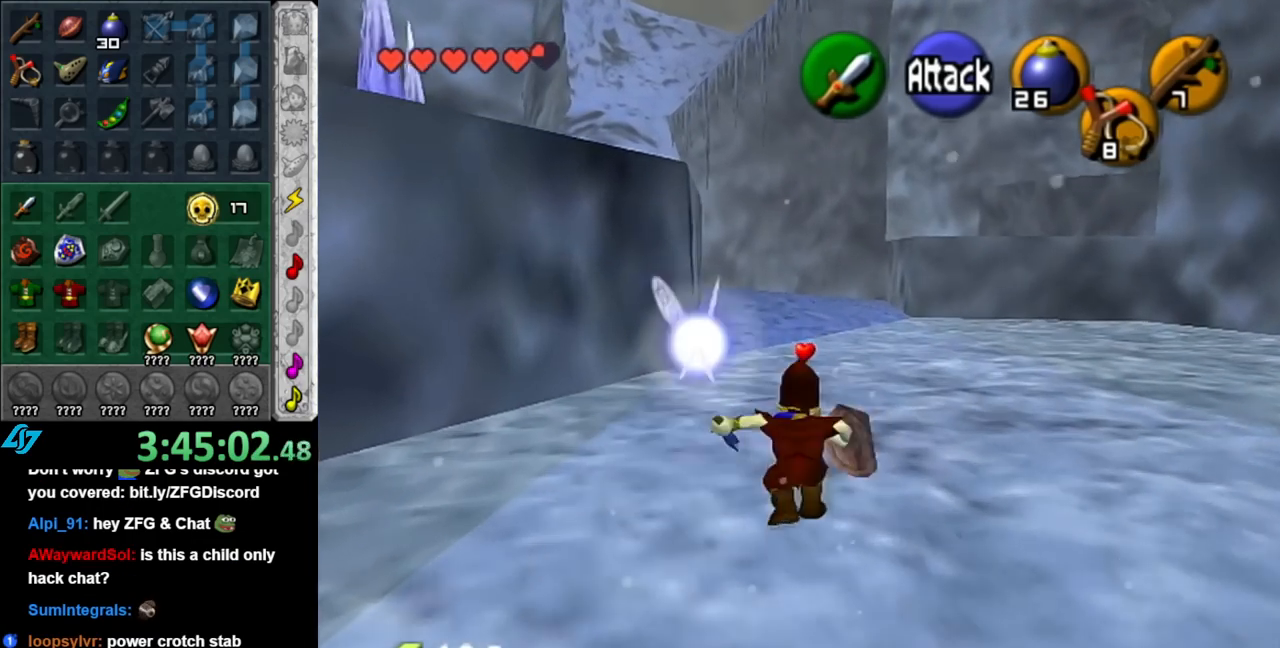
{"buttons": [], "left_stick": "up", "right_stick": "center", "events": [[317, "A", "down"], [467, "A", "up"]]}
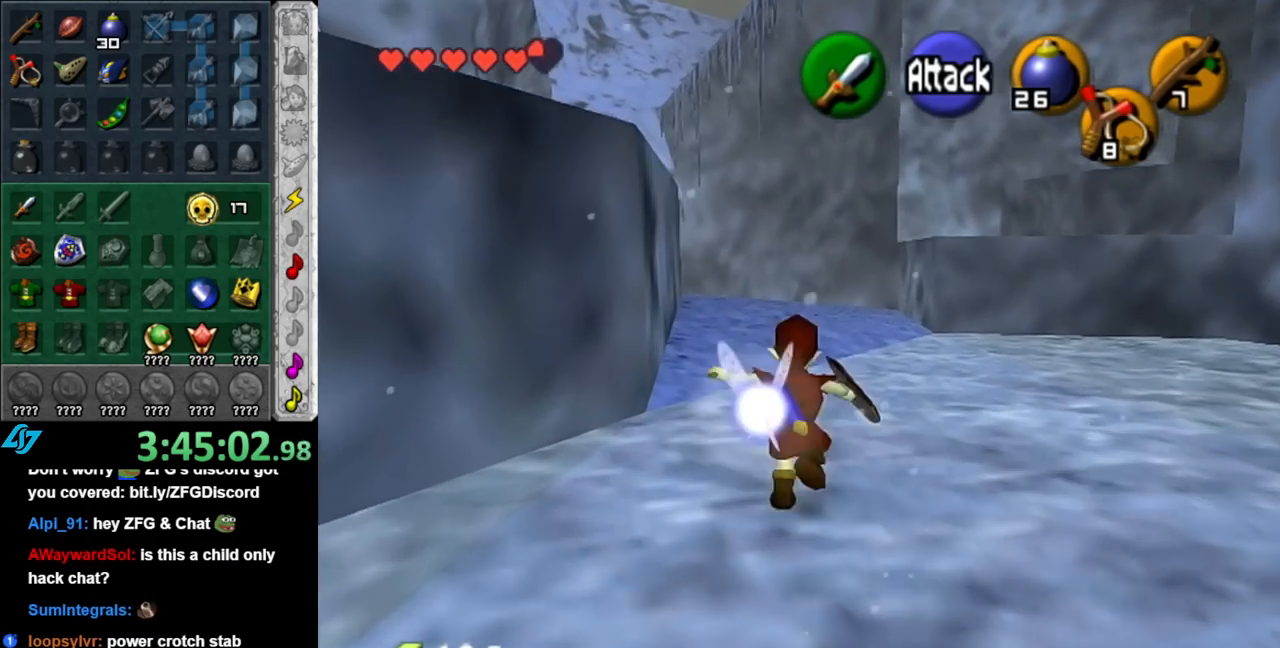
{"buttons": [], "left_stick": "up-right", "right_stick": "center", "events": [[367, "left_stick", "up-right"]]}
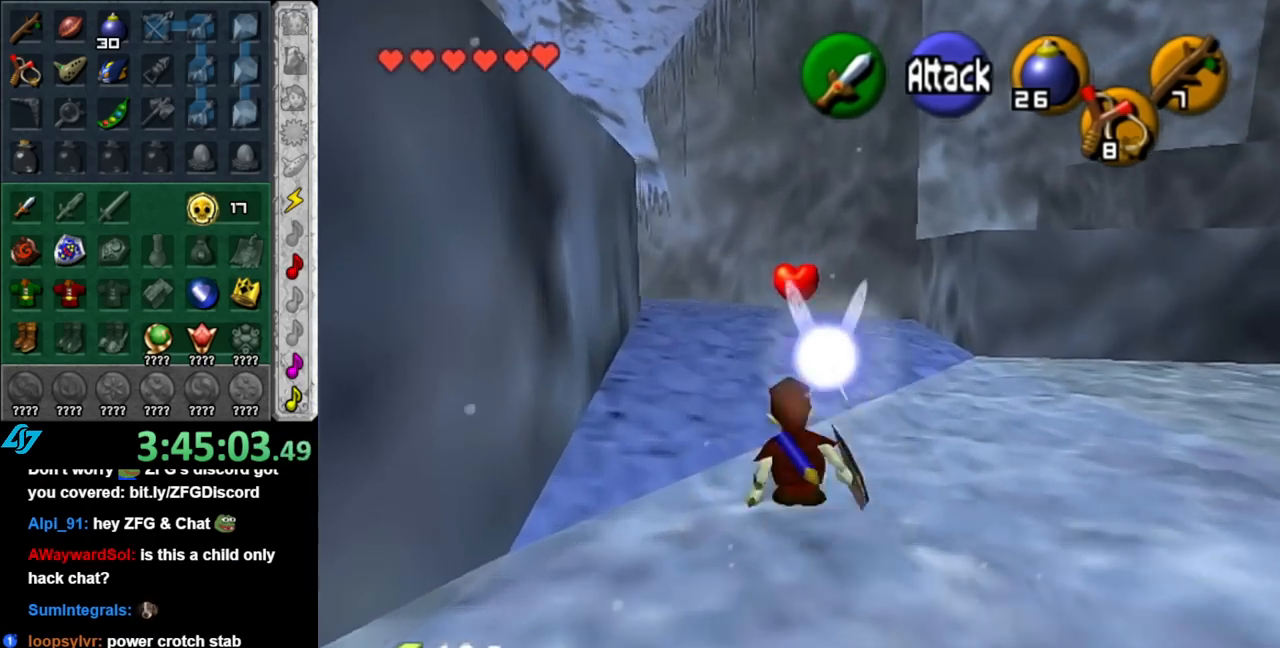
{"buttons": [], "left_stick": "up-right", "right_stick": "center", "events": [[33, "A", "down"], [183, "A", "up"]]}
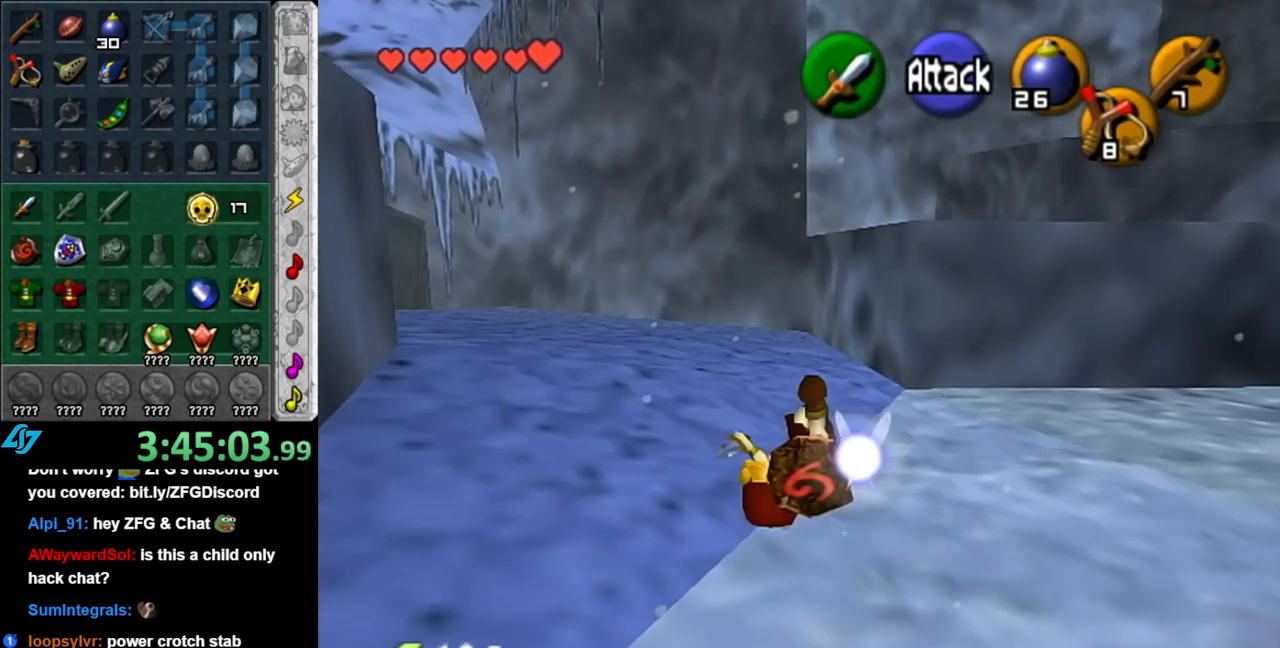
{"buttons": [], "left_stick": "up", "right_stick": "center", "events": [[33, "left_stick", "up"]]}
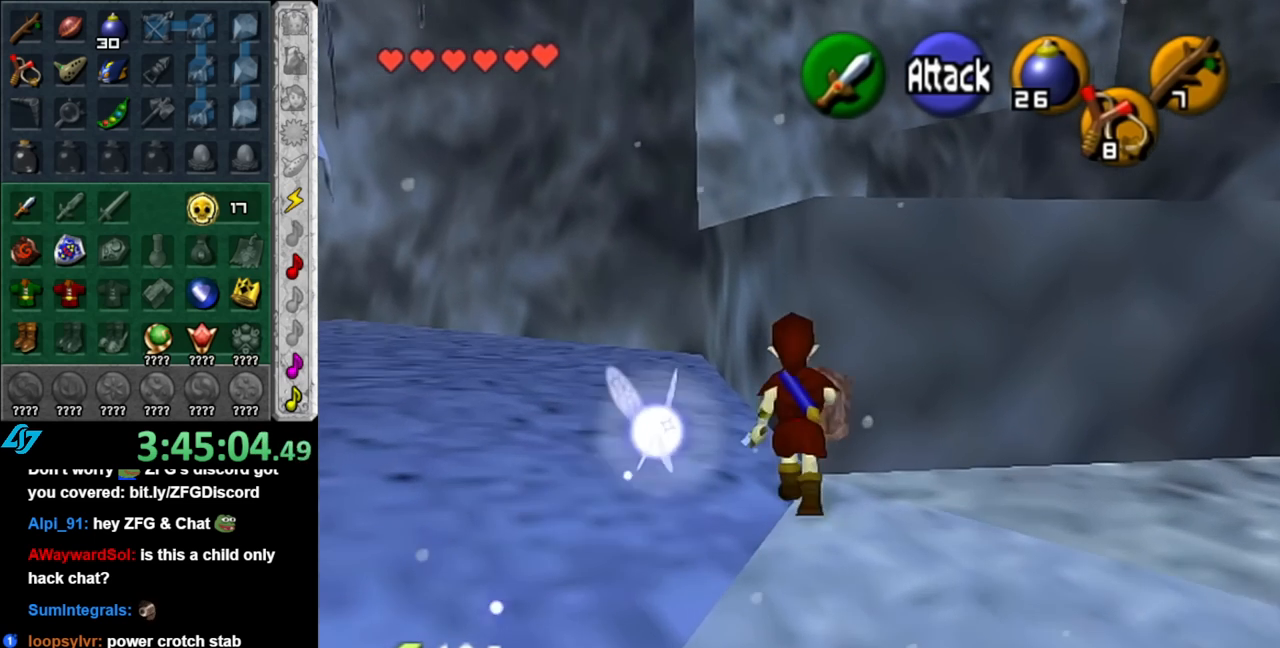
{"buttons": [], "left_stick": "up", "right_stick": "center", "events": []}
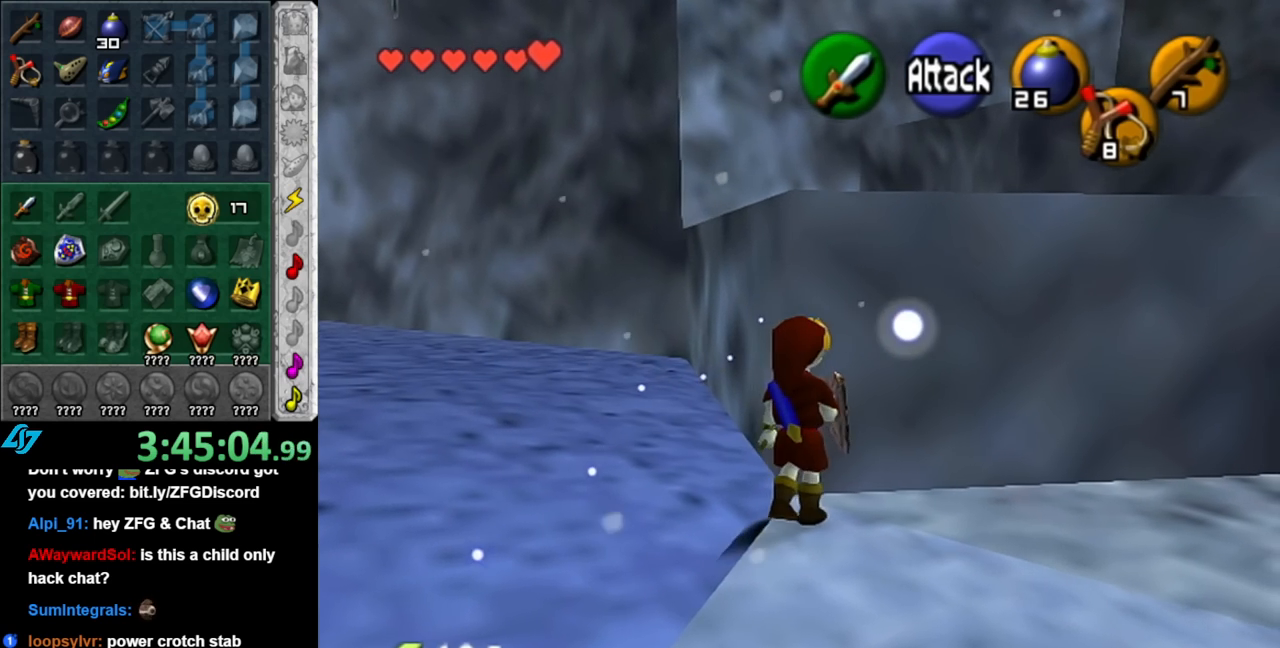
{"buttons": ["A"], "left_stick": "up", "right_stick": "center", "events": [[367, "A", "down"]]}
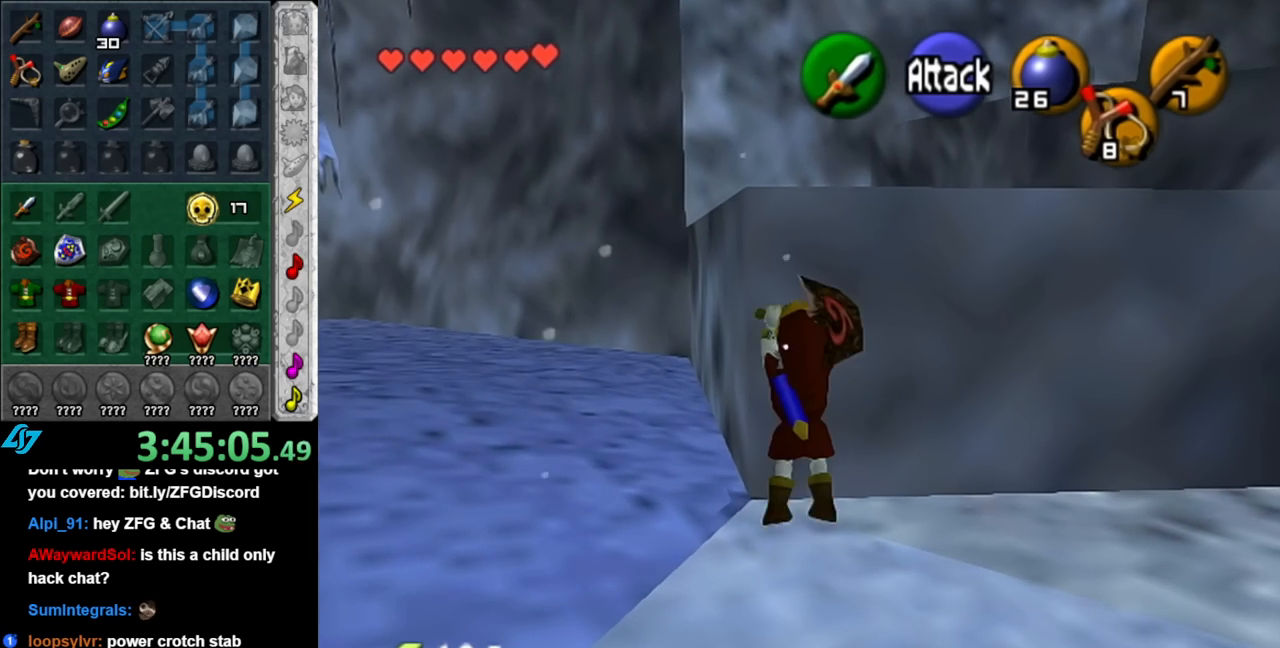
{"buttons": [], "left_stick": "up", "right_stick": "center", "events": [[67, "A", "up"]]}
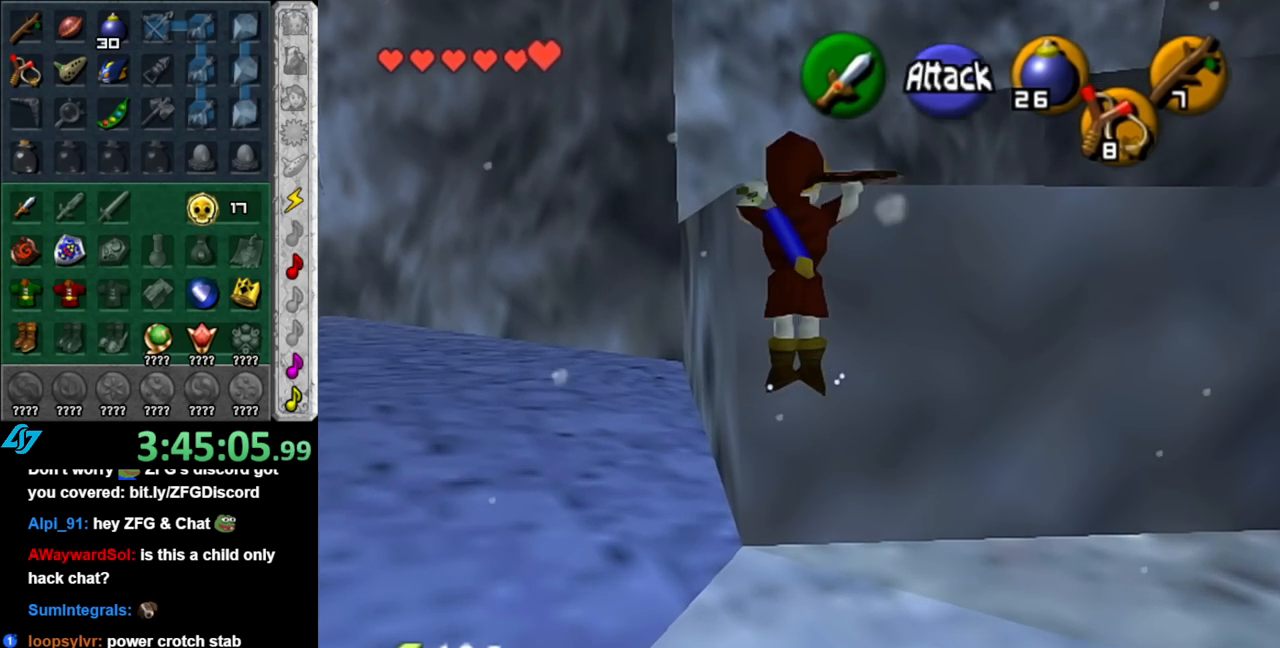
{"buttons": [], "left_stick": "up", "right_stick": "center", "events": [[217, "left_stick", "center"], [467, "left_stick", "up"]]}
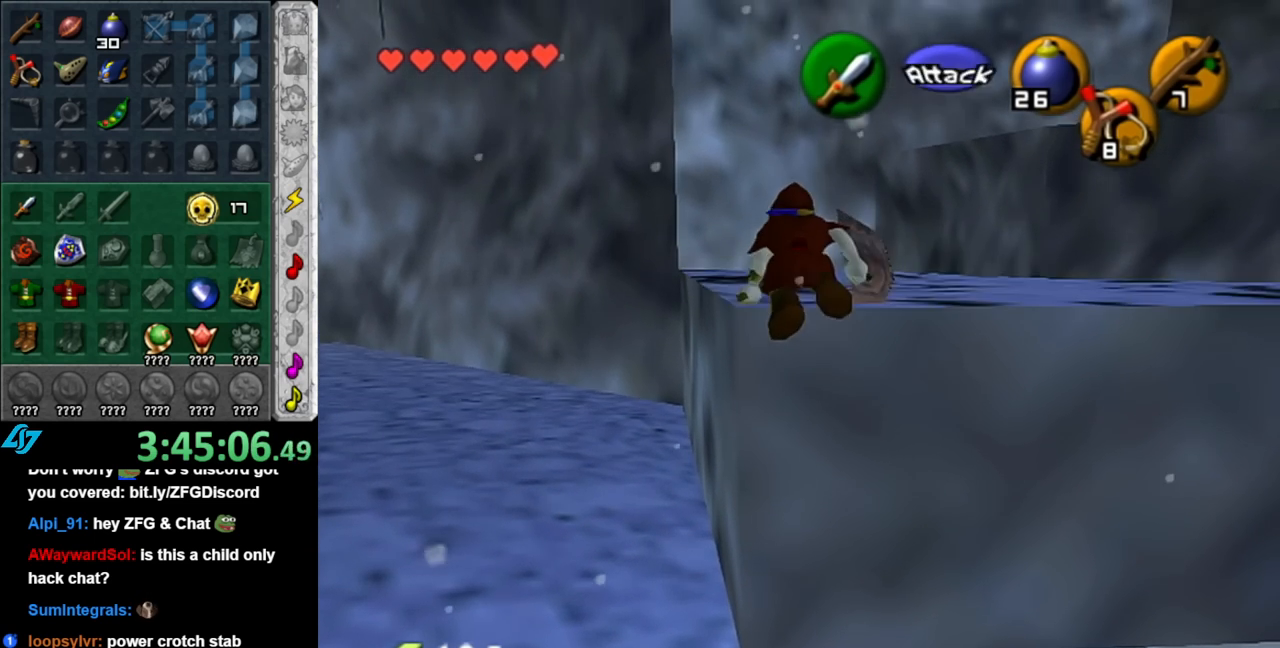
{"buttons": [], "left_stick": "up-right", "right_stick": "center", "events": [[217, "left_stick", "up-right"]]}
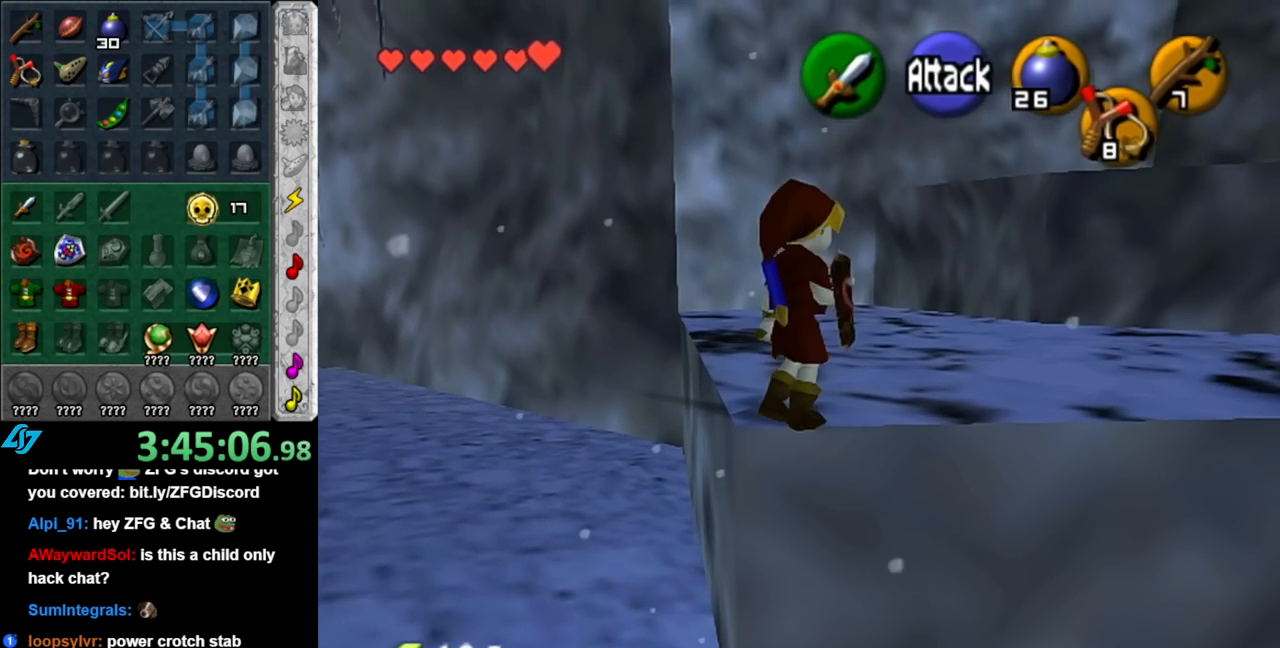
{"buttons": [], "left_stick": "up-right", "right_stick": "center", "events": [[83, "A", "down"], [250, "A", "up"]]}
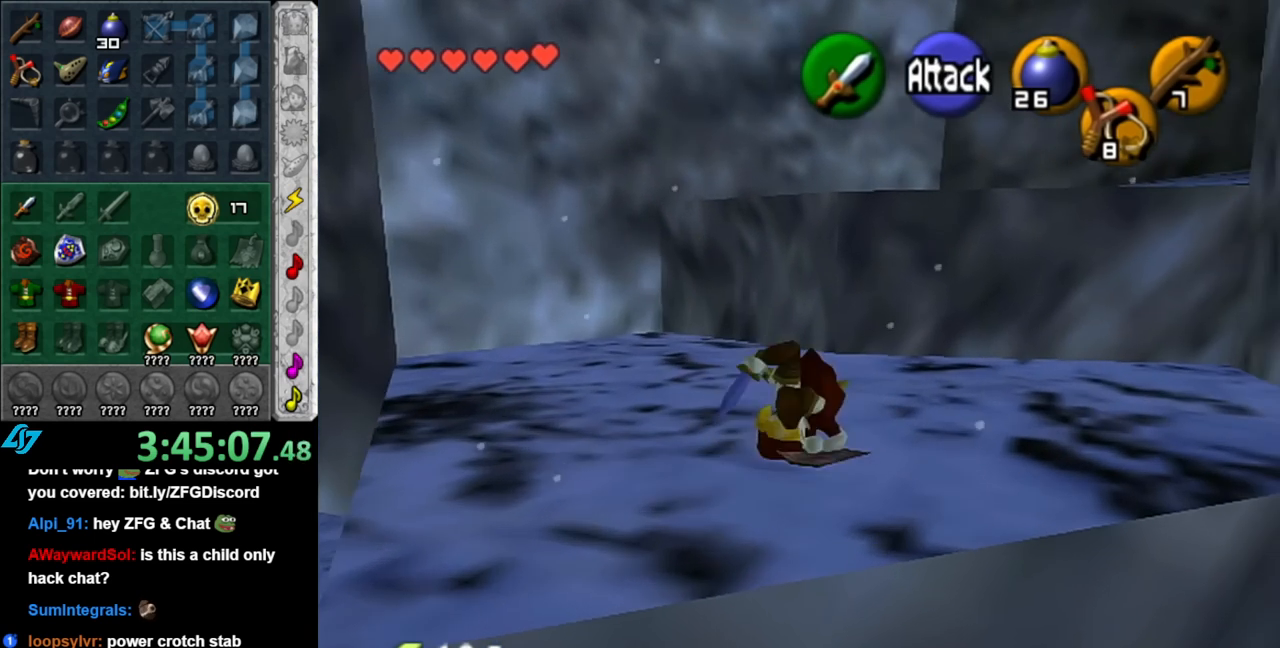
{"buttons": [], "left_stick": "up", "right_stick": "center", "events": [[83, "left_stick", "up"]]}
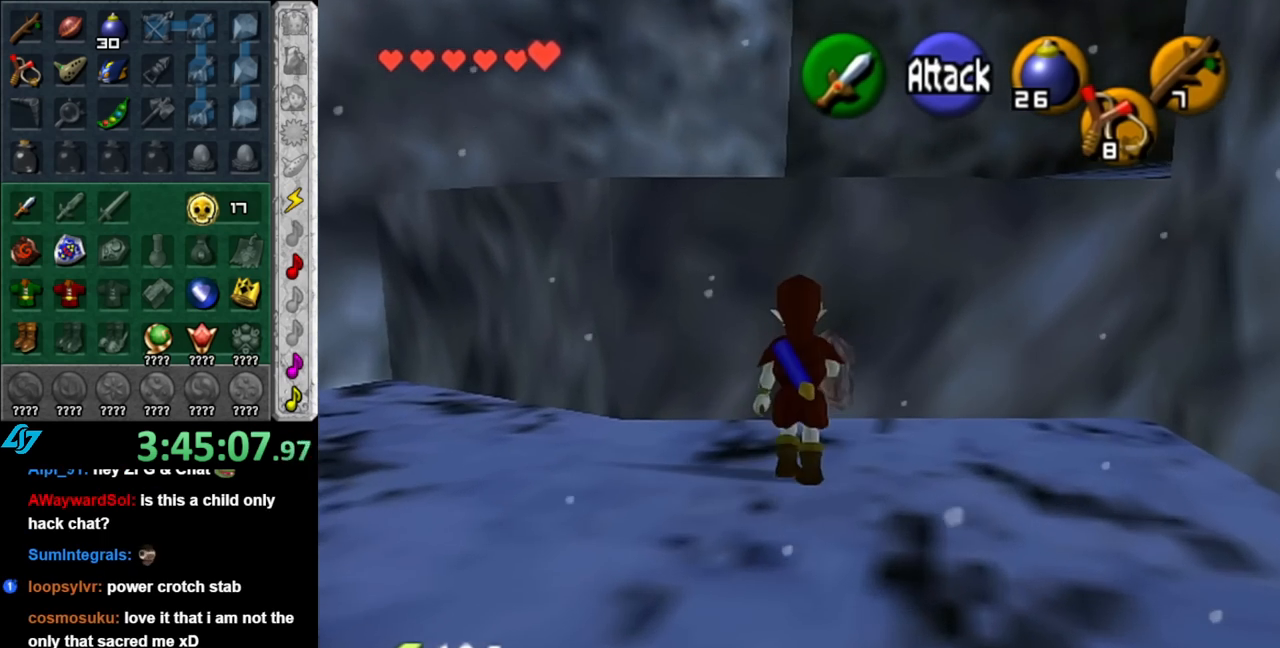
{"buttons": [], "left_stick": "up", "right_stick": "center", "events": [[250, "A", "down"], [400, "A", "up"]]}
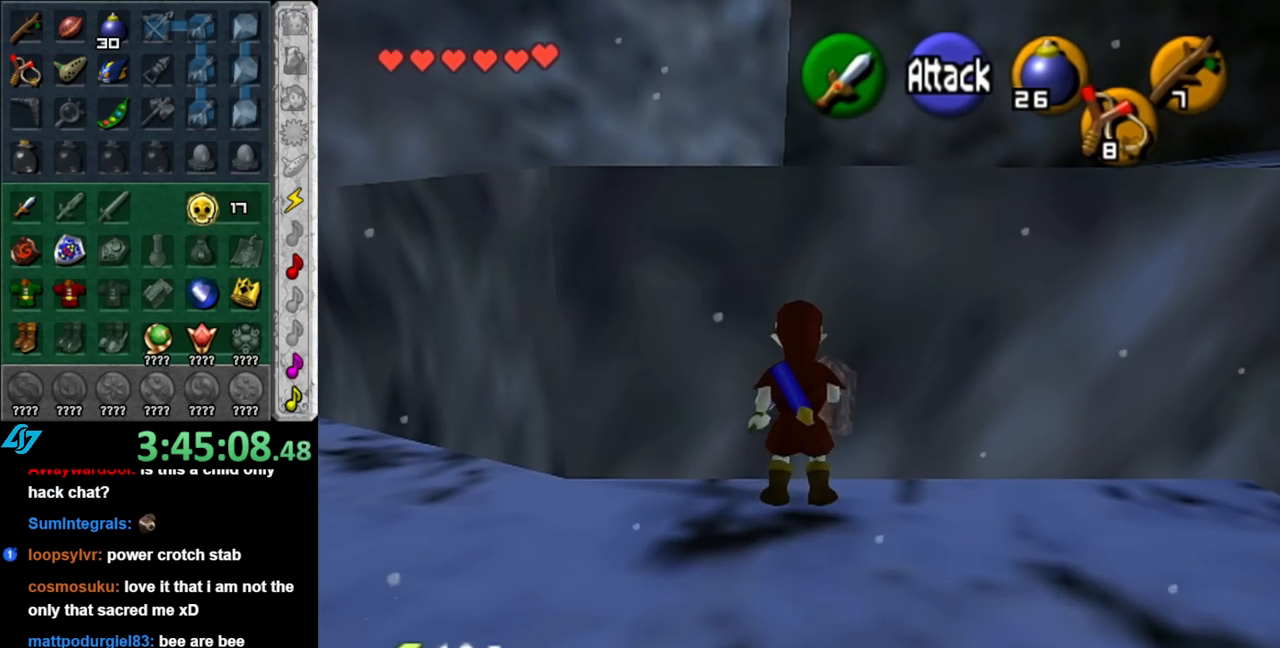
{"buttons": [], "left_stick": "up", "right_stick": "center", "events": []}
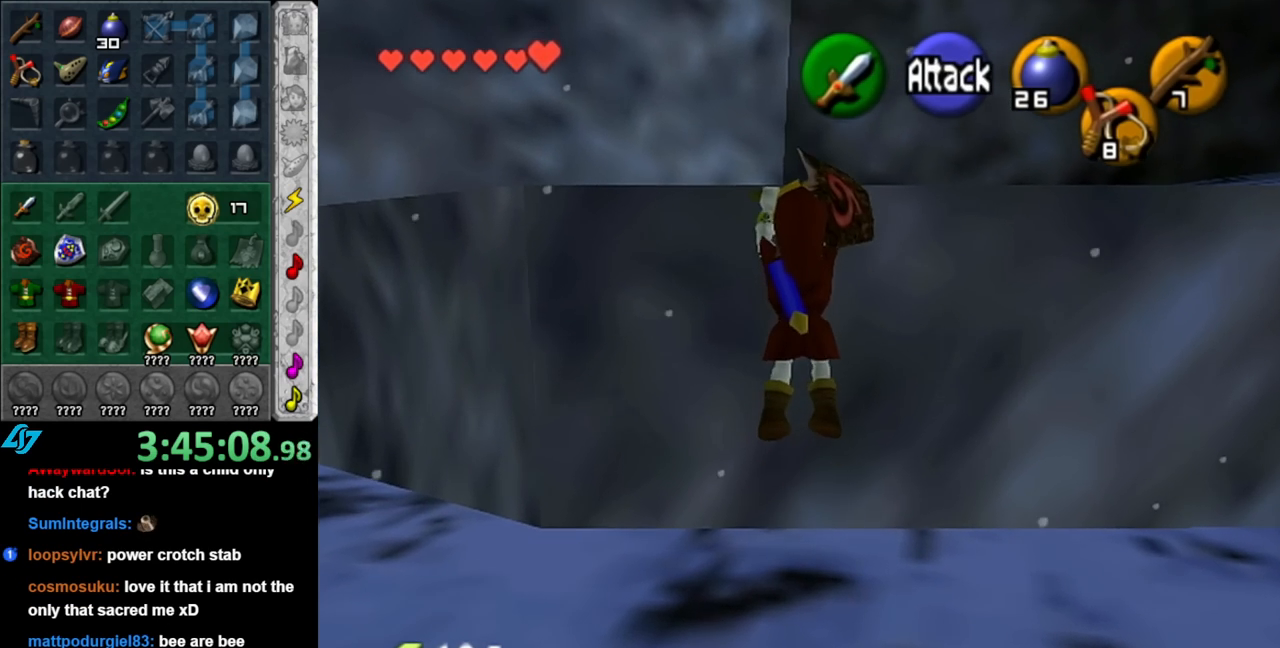
{"buttons": [], "left_stick": "center", "right_stick": "center", "events": [[400, "left_stick", "center"]]}
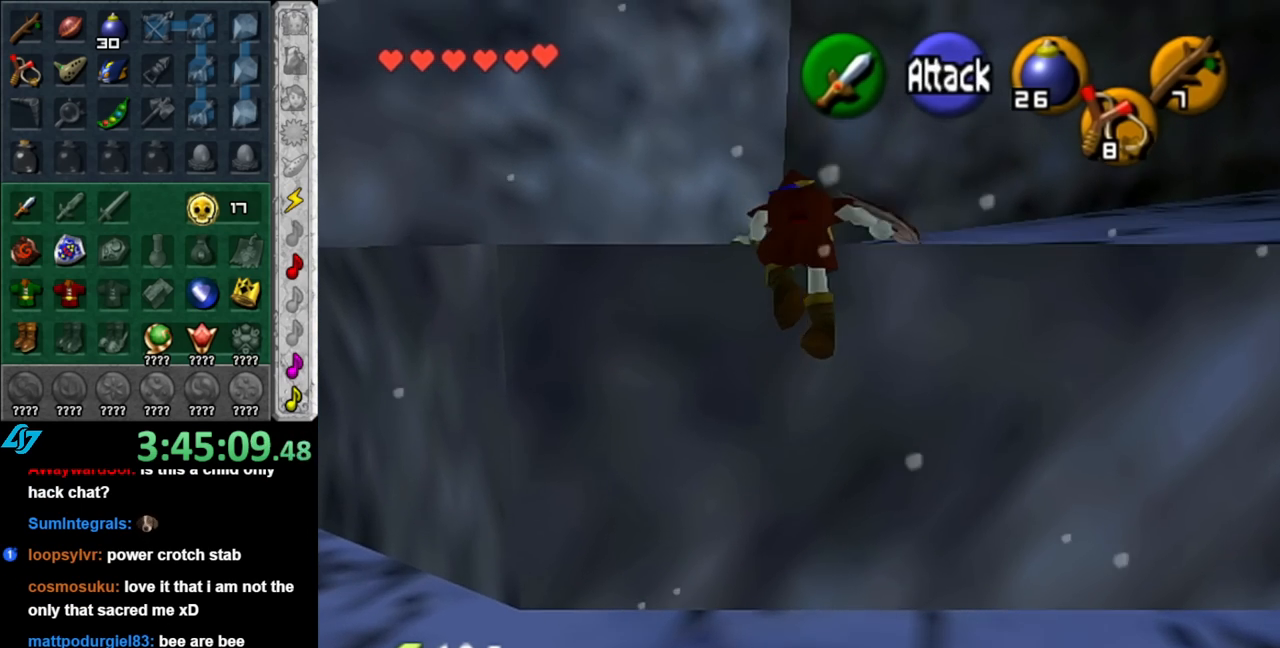
{"buttons": [], "left_stick": "up-right", "right_stick": "center", "events": [[150, "left_stick", "up"], [217, "left_stick", "up-right"]]}
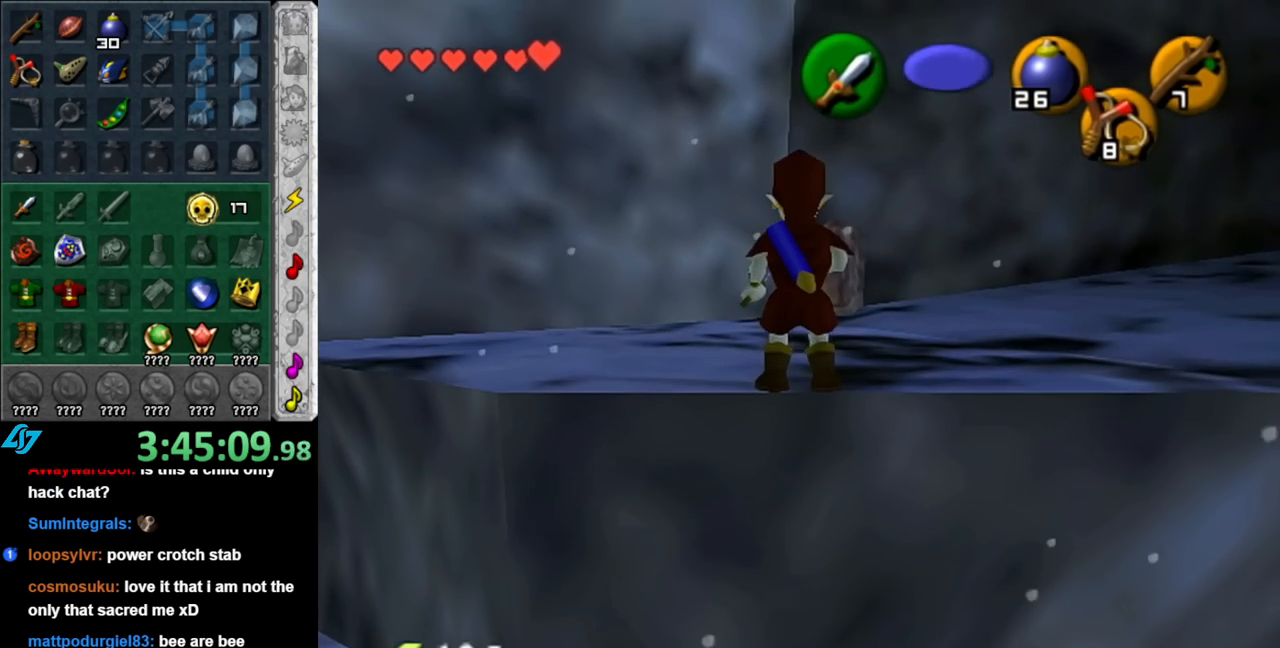
{"buttons": [], "left_stick": "up", "right_stick": "center", "events": [[150, "A", "down"], [250, "L1", "down"], [317, "A", "up"], [500, "L1", "up"], [500, "left_stick", "up"]]}
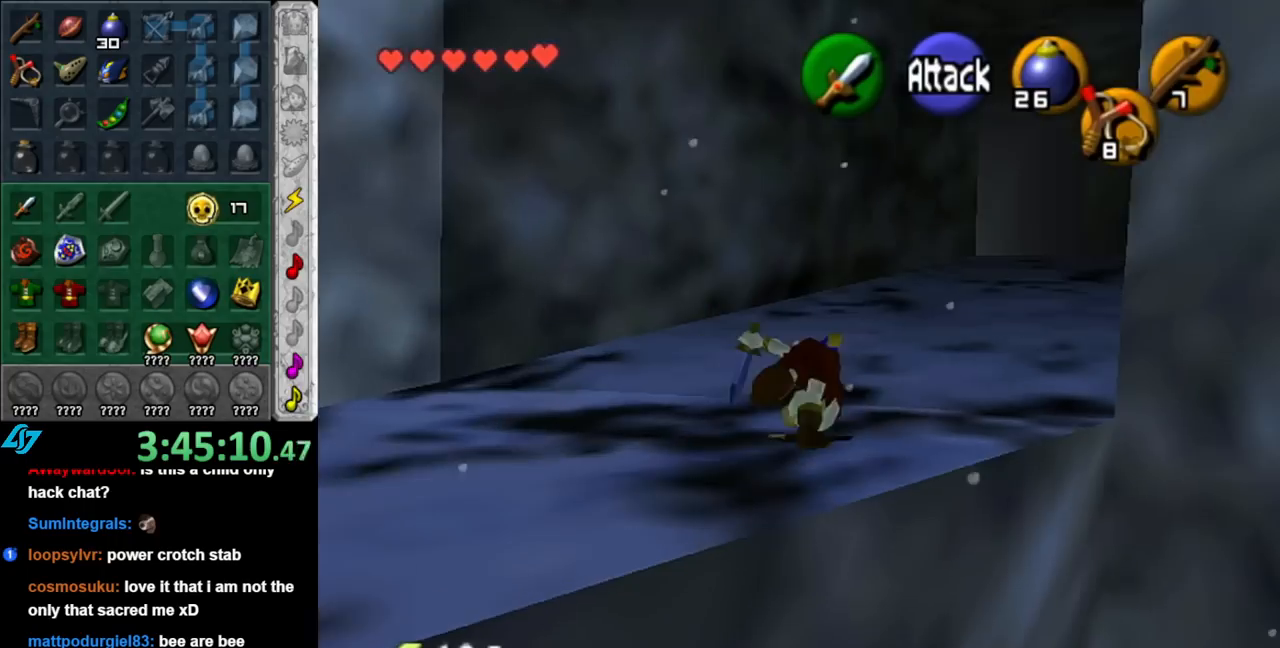
{"buttons": [], "left_stick": "up", "right_stick": "center", "events": []}